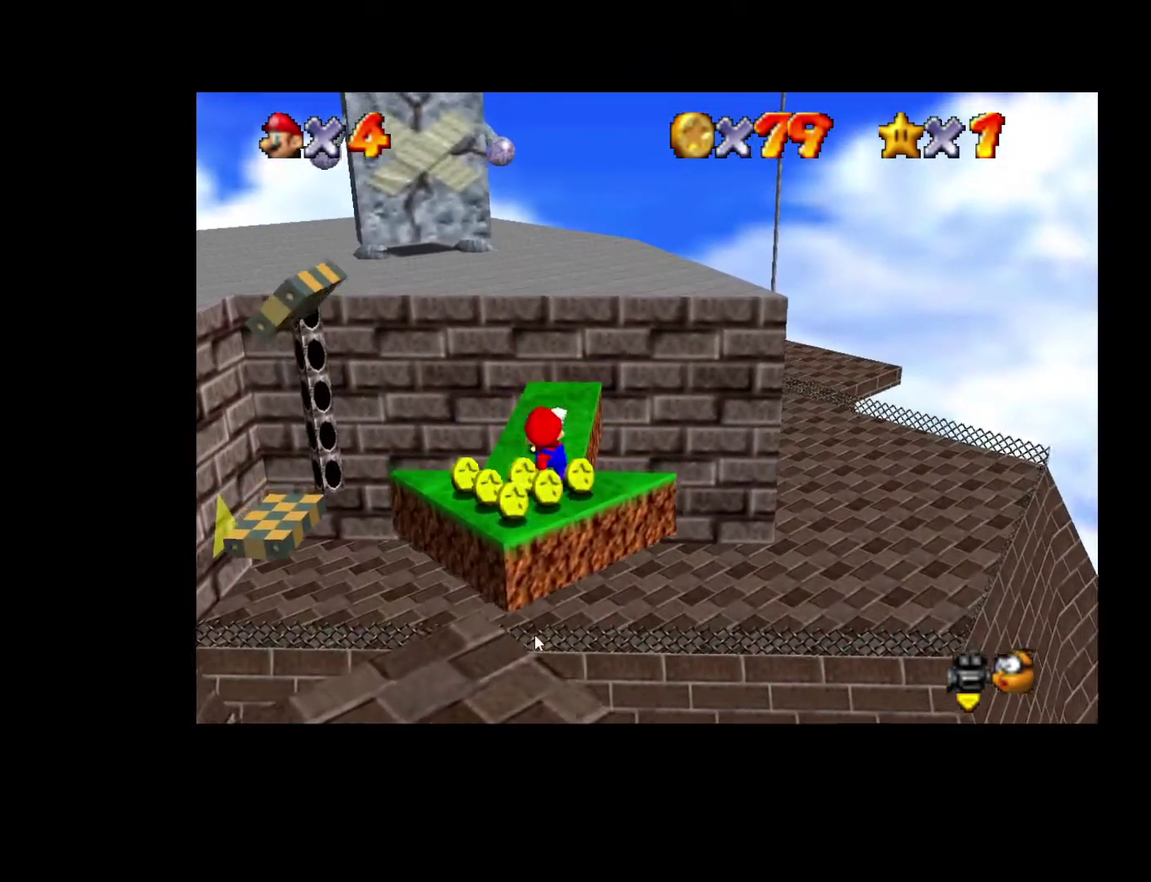
Gameplay with a controller (Xbox layout); each line is a JSON object with the inputs held at the frame after it. "events" lists button and stick changes between this image and that frame as [ms after this image, input, new state], when the widget could be followed in between. Not read: L3 R3.
{"buttons": [], "left_stick": "center", "right_stick": "center", "events": []}
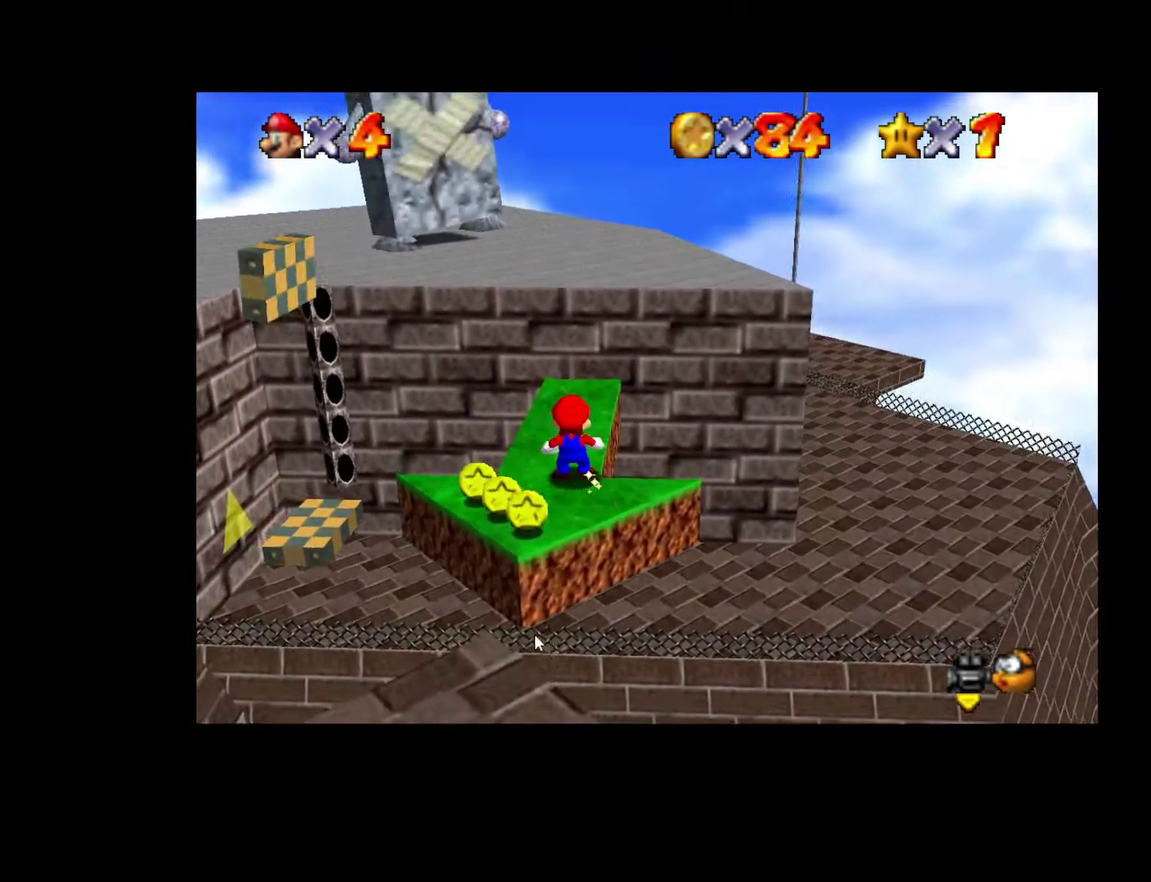
{"buttons": [], "left_stick": "down-left", "right_stick": "center", "events": [[350, "left_stick", "down-left"]]}
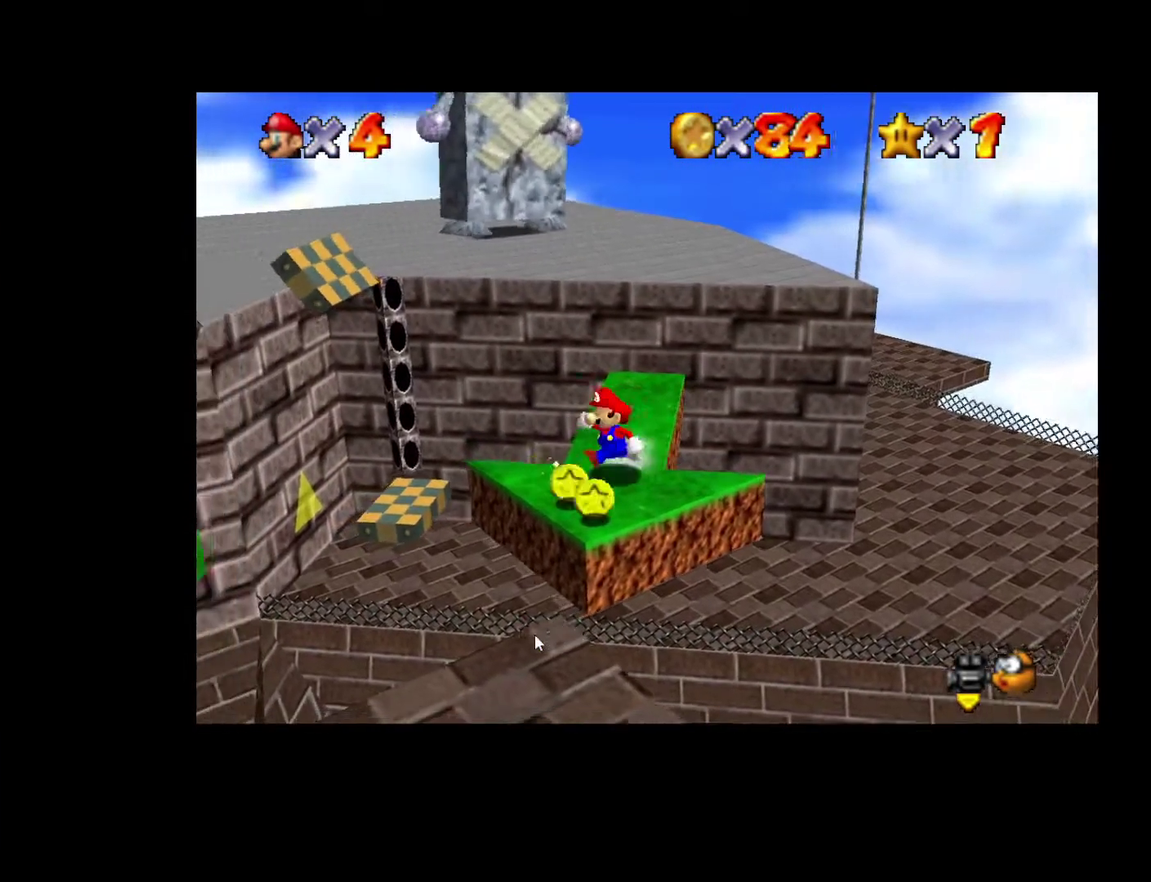
{"buttons": ["A"], "left_stick": "down", "right_stick": "center", "events": [[50, "left_stick", "down"], [317, "A", "down"]]}
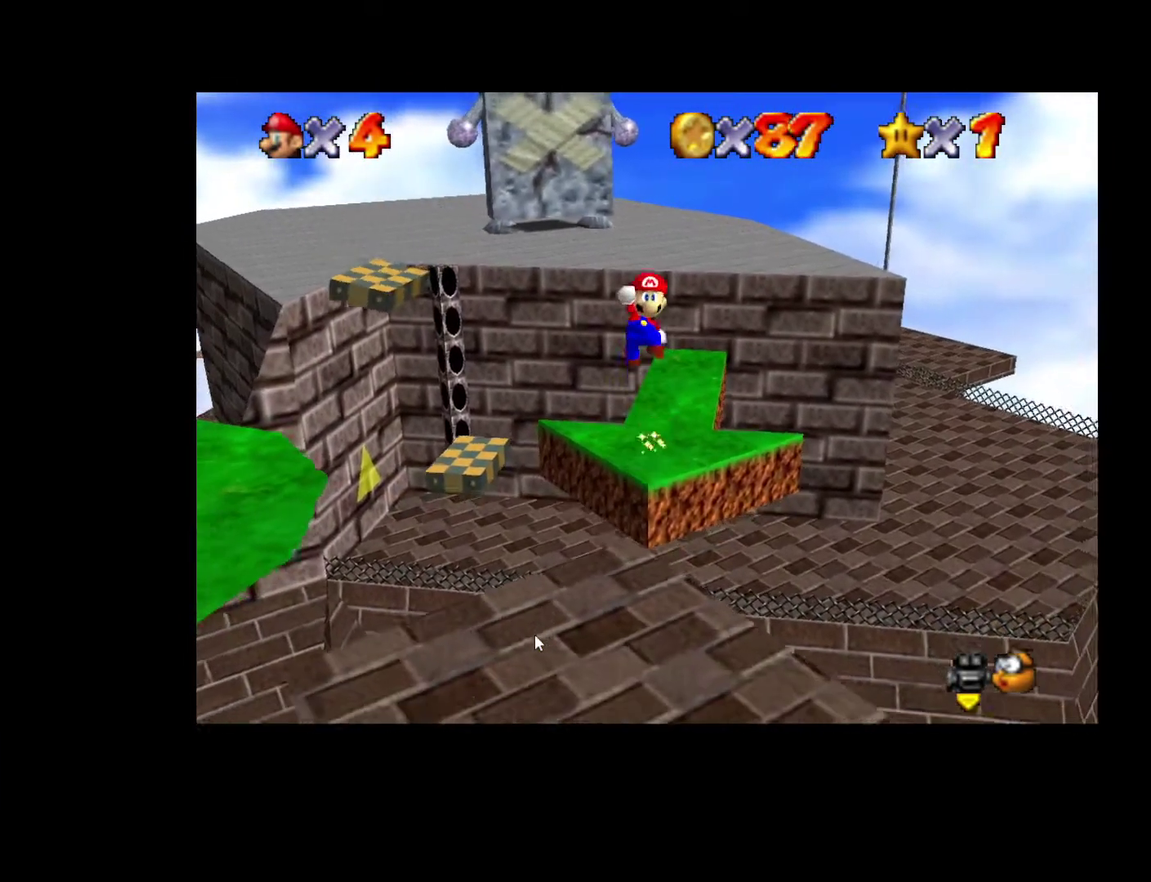
{"buttons": [], "left_stick": "down", "right_stick": "center", "events": [[83, "A", "up"], [400, "right_stick", "left"], [483, "right_stick", "center"]]}
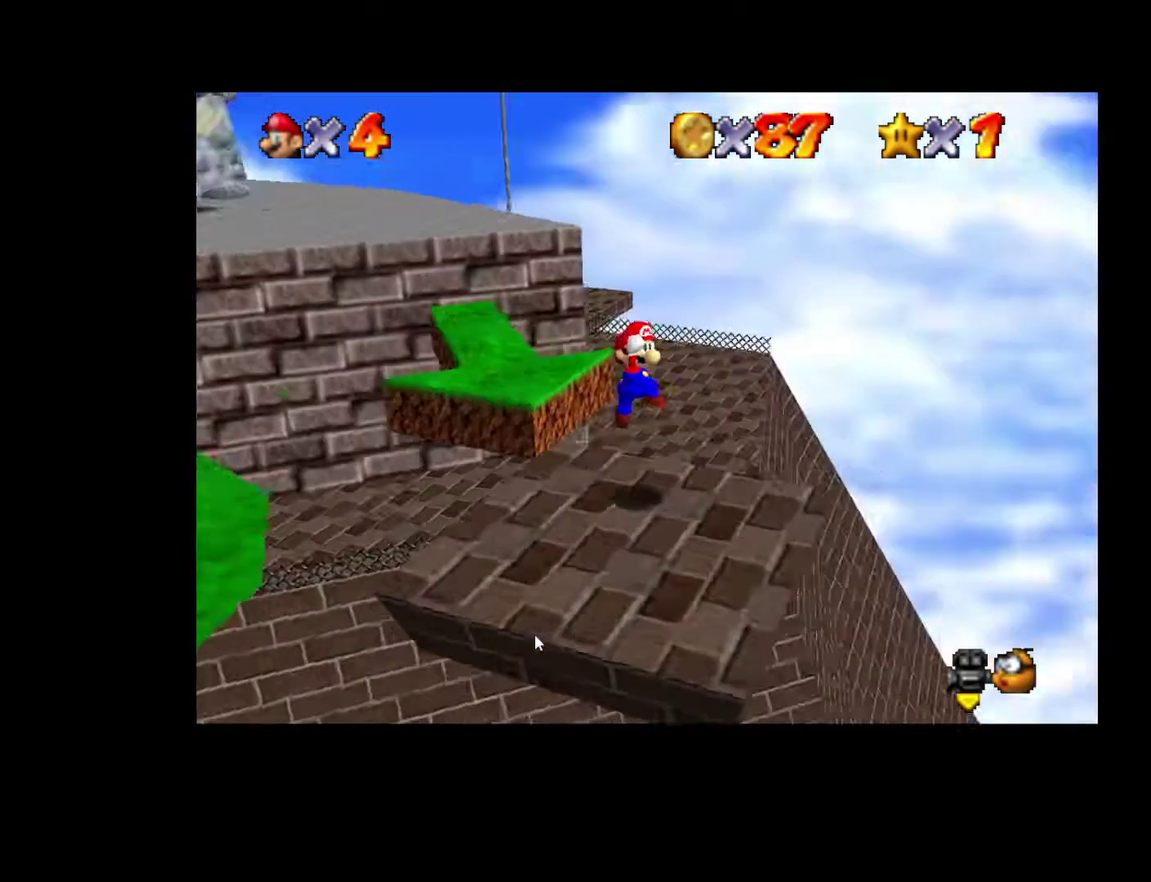
{"buttons": [], "left_stick": "left", "right_stick": "center", "events": [[33, "left_stick", "down-left"], [117, "left_stick", "left"]]}
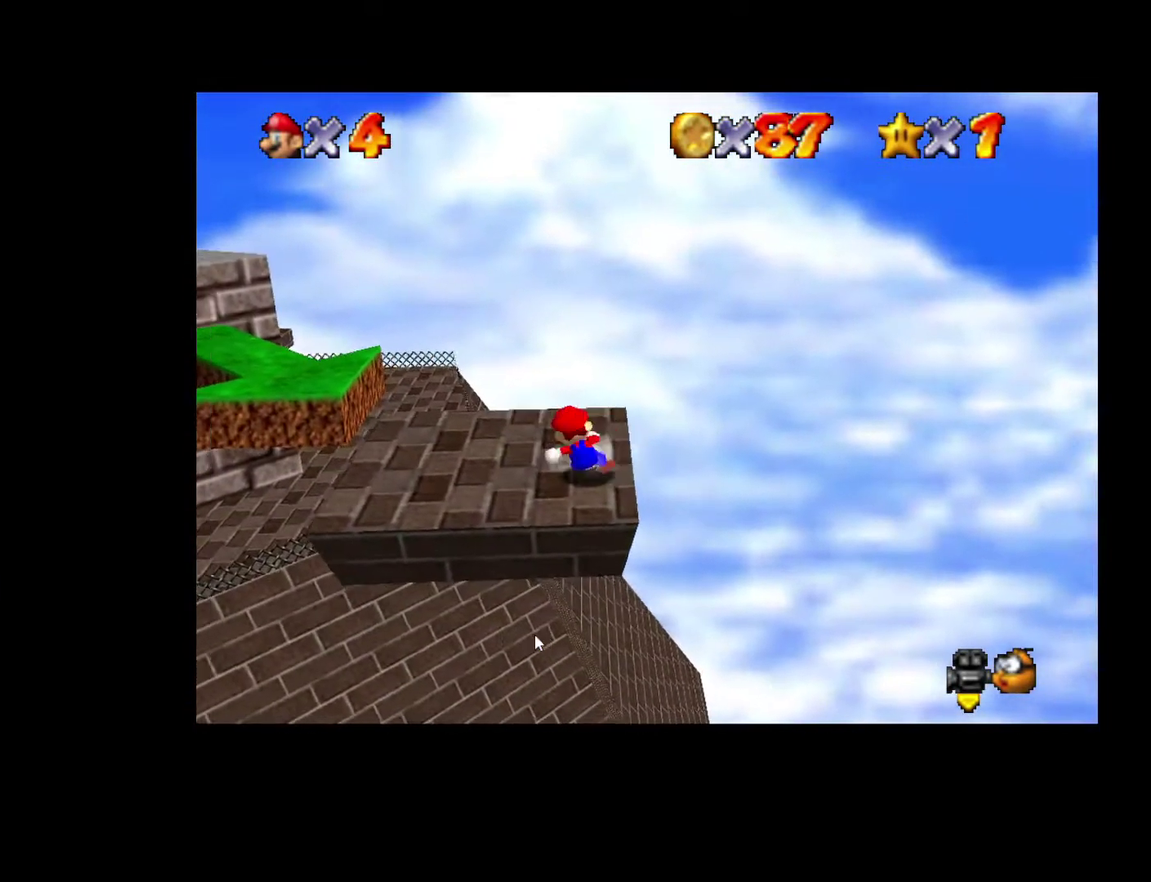
{"buttons": ["A"], "left_stick": "down-left", "right_stick": "center", "events": [[167, "left_stick", "down-left"], [433, "A", "down"]]}
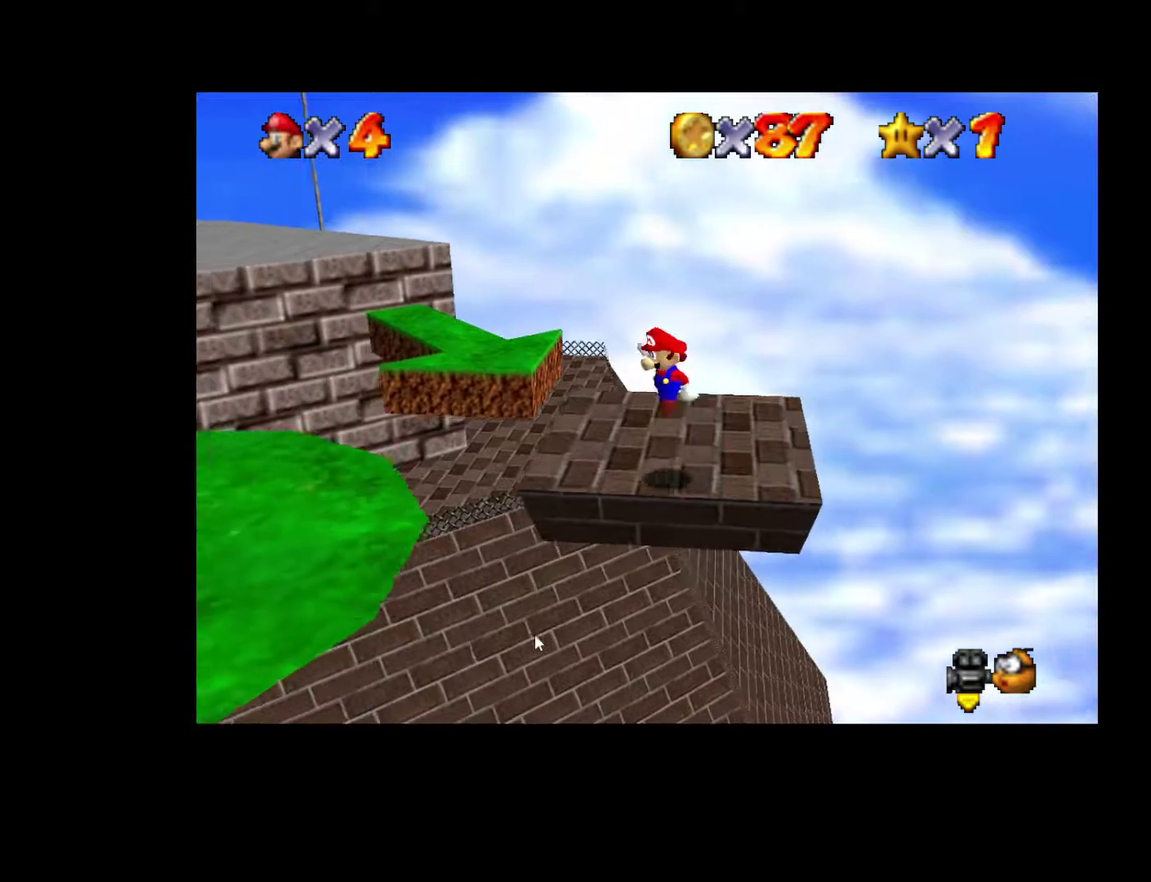
{"buttons": [], "left_stick": "left", "right_stick": "center", "events": [[283, "left_stick", "left"], [417, "A", "up"]]}
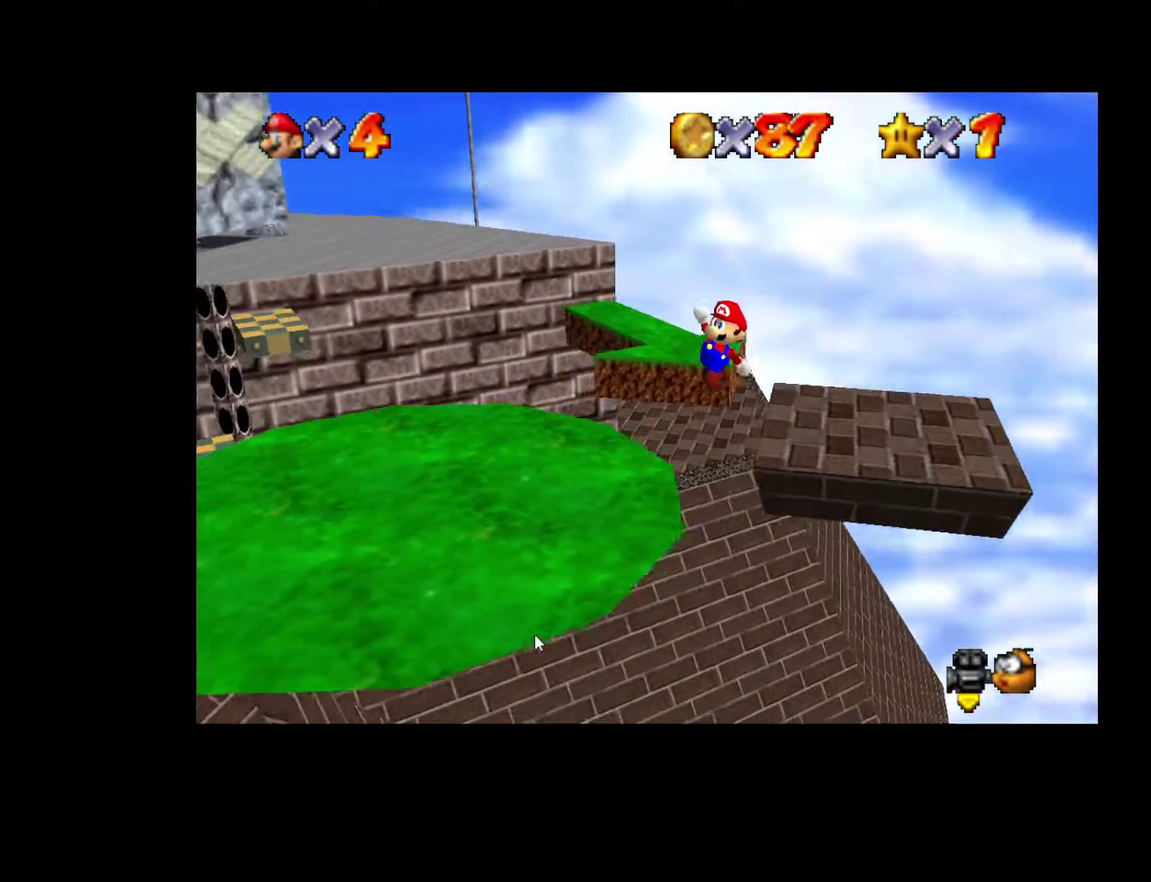
{"buttons": [], "left_stick": "left", "right_stick": "center", "events": []}
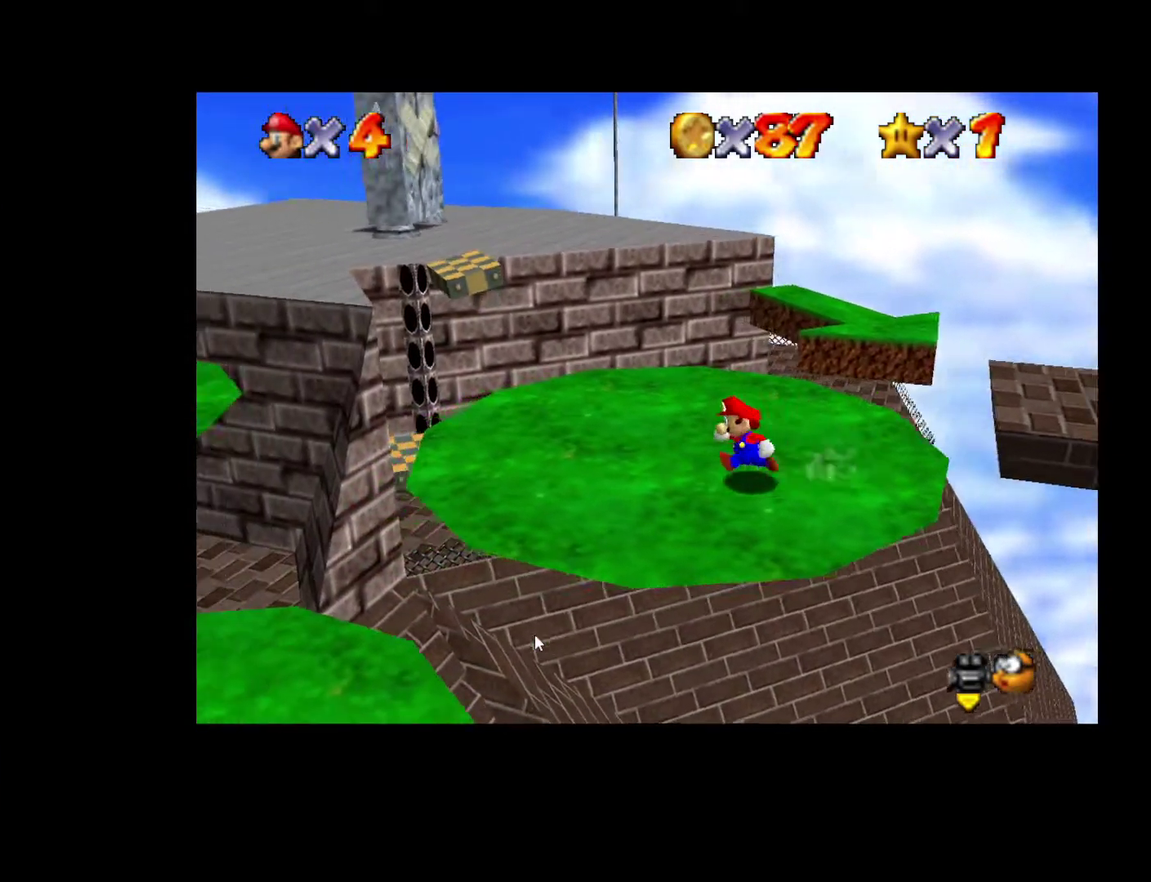
{"buttons": [], "left_stick": "down-left", "right_stick": "center", "events": [[233, "A", "down"], [283, "A", "up"], [317, "left_stick", "down-left"]]}
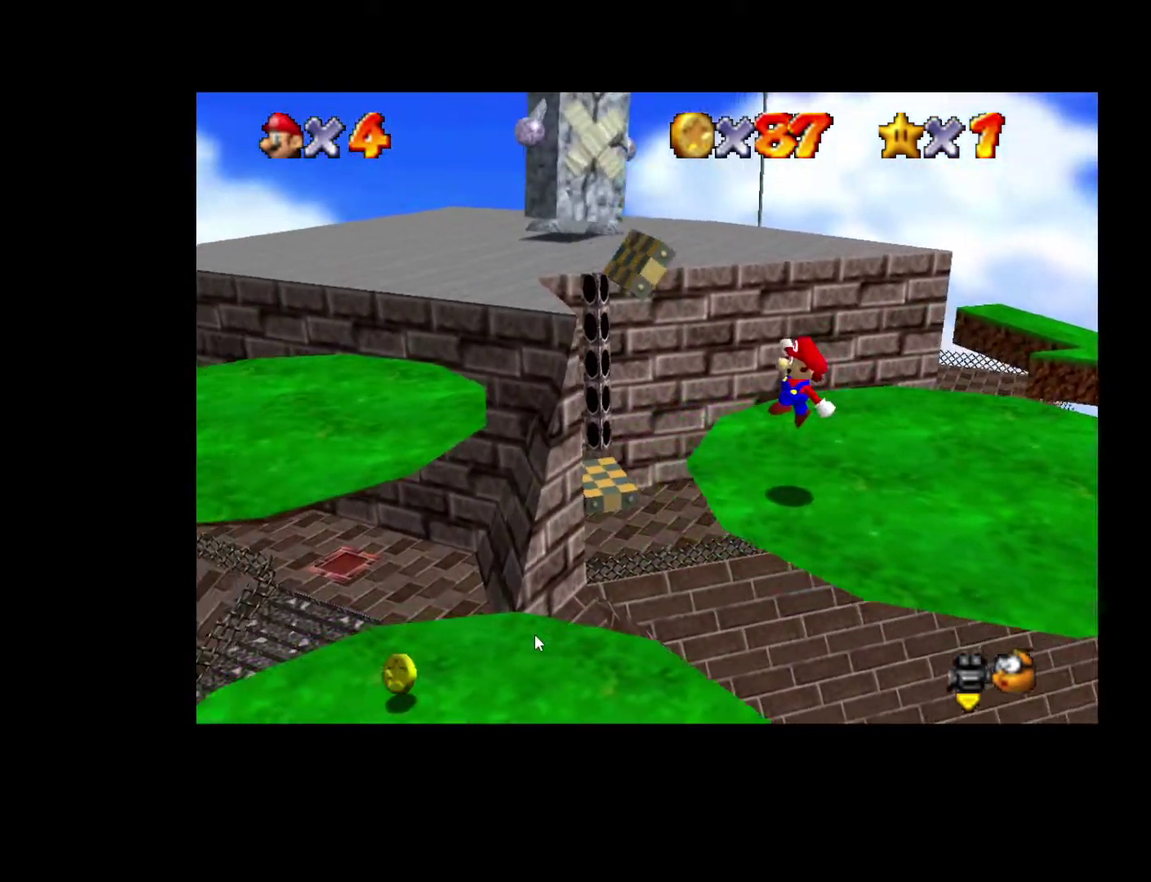
{"buttons": [], "left_stick": "down-left", "right_stick": "center", "events": []}
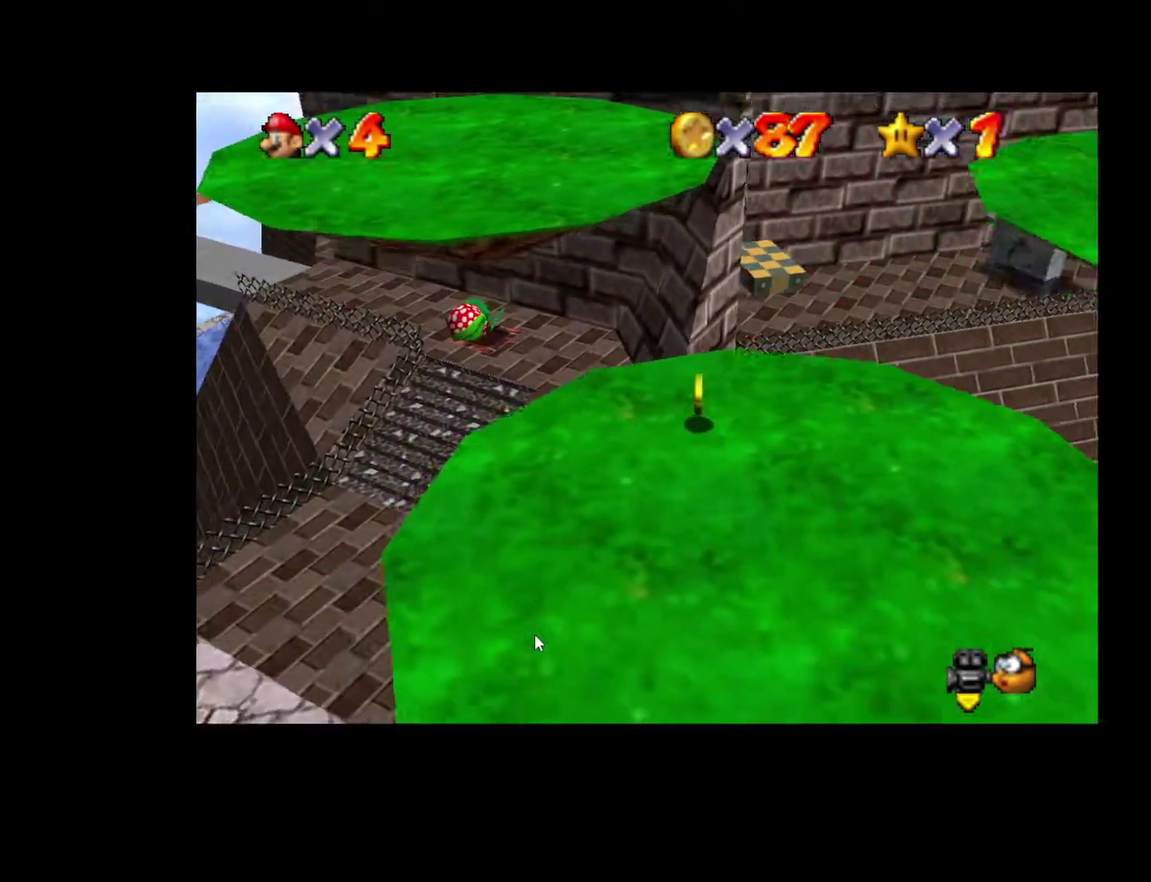
{"buttons": ["A"], "left_stick": "down-left", "right_stick": "center", "events": [[267, "A", "down"]]}
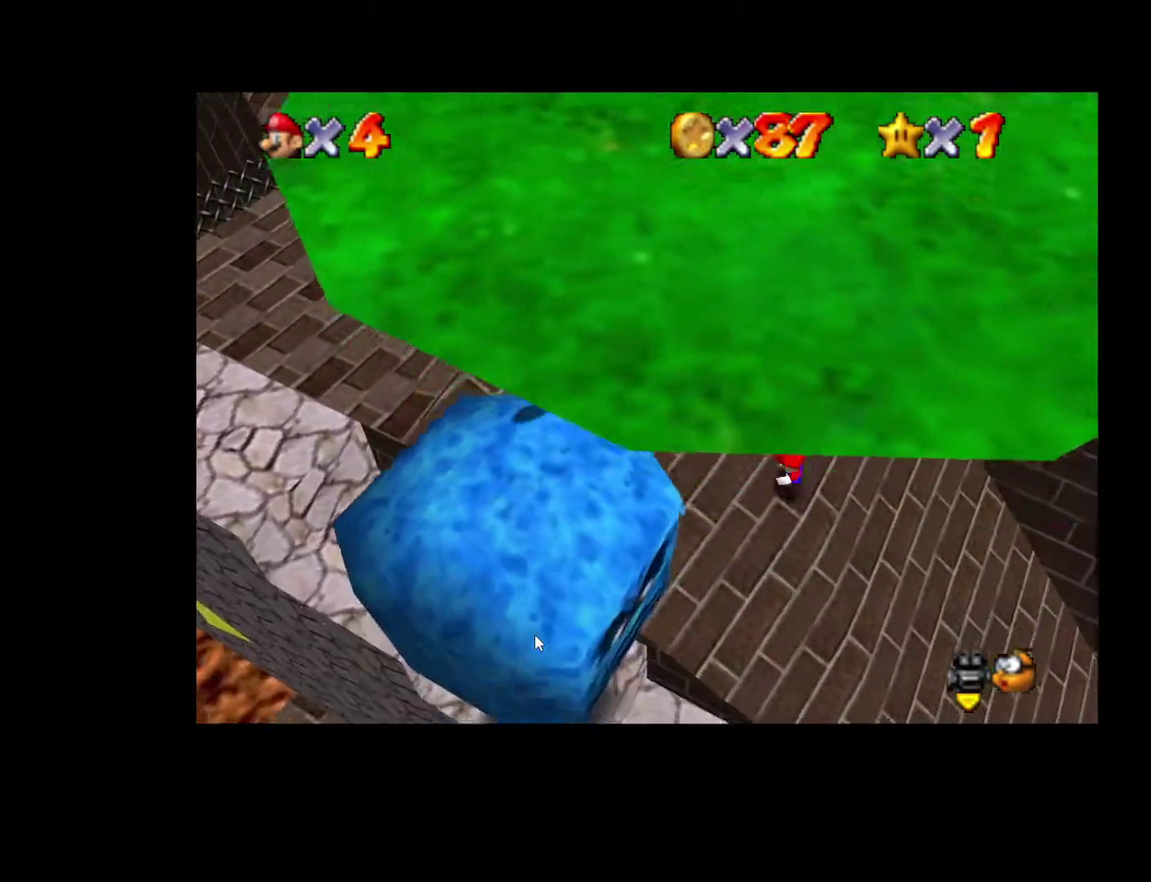
{"buttons": ["A"], "left_stick": "down-left", "right_stick": "center", "events": [[117, "A", "up"], [317, "A", "down"]]}
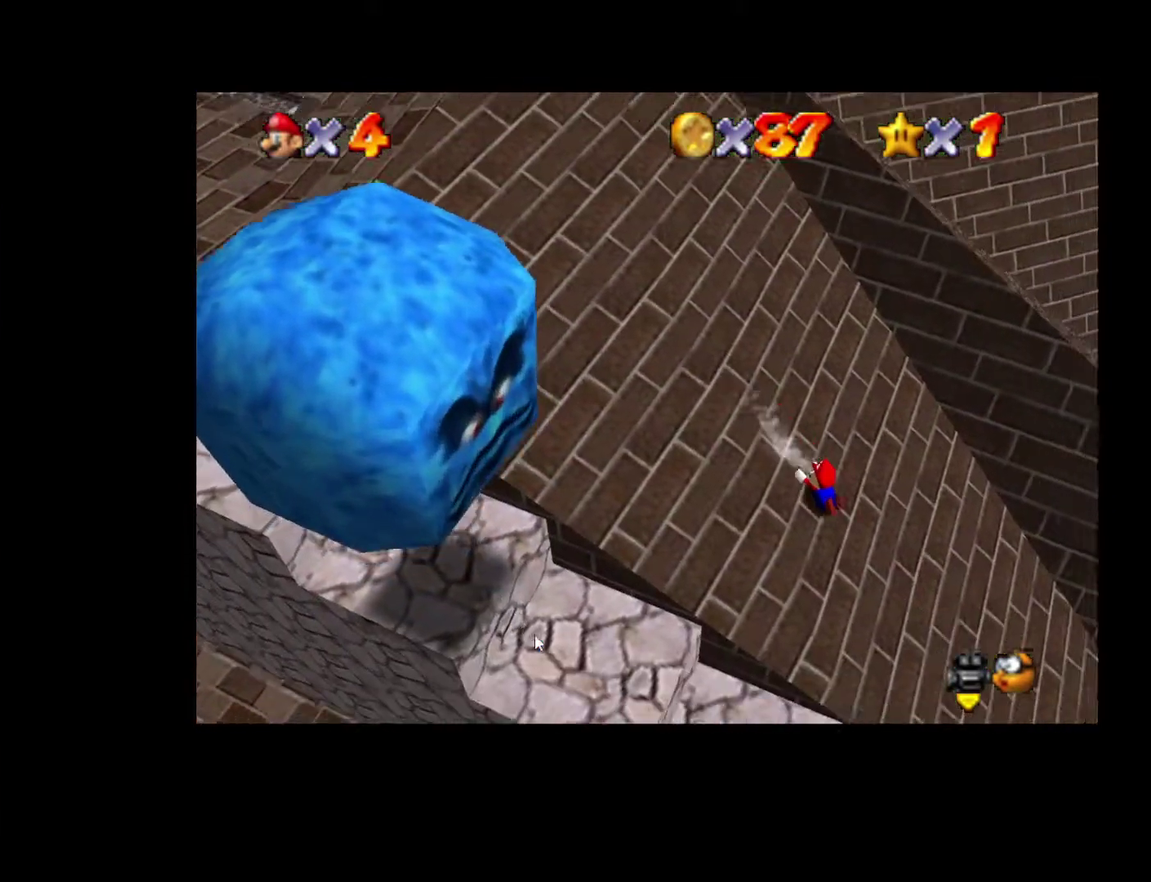
{"buttons": ["A"], "left_stick": "up", "right_stick": "center", "events": [[17, "A", "up"], [100, "A", "down"], [217, "A", "up"], [217, "left_stick", "up"], [283, "A", "down"], [400, "A", "up"], [483, "A", "down"]]}
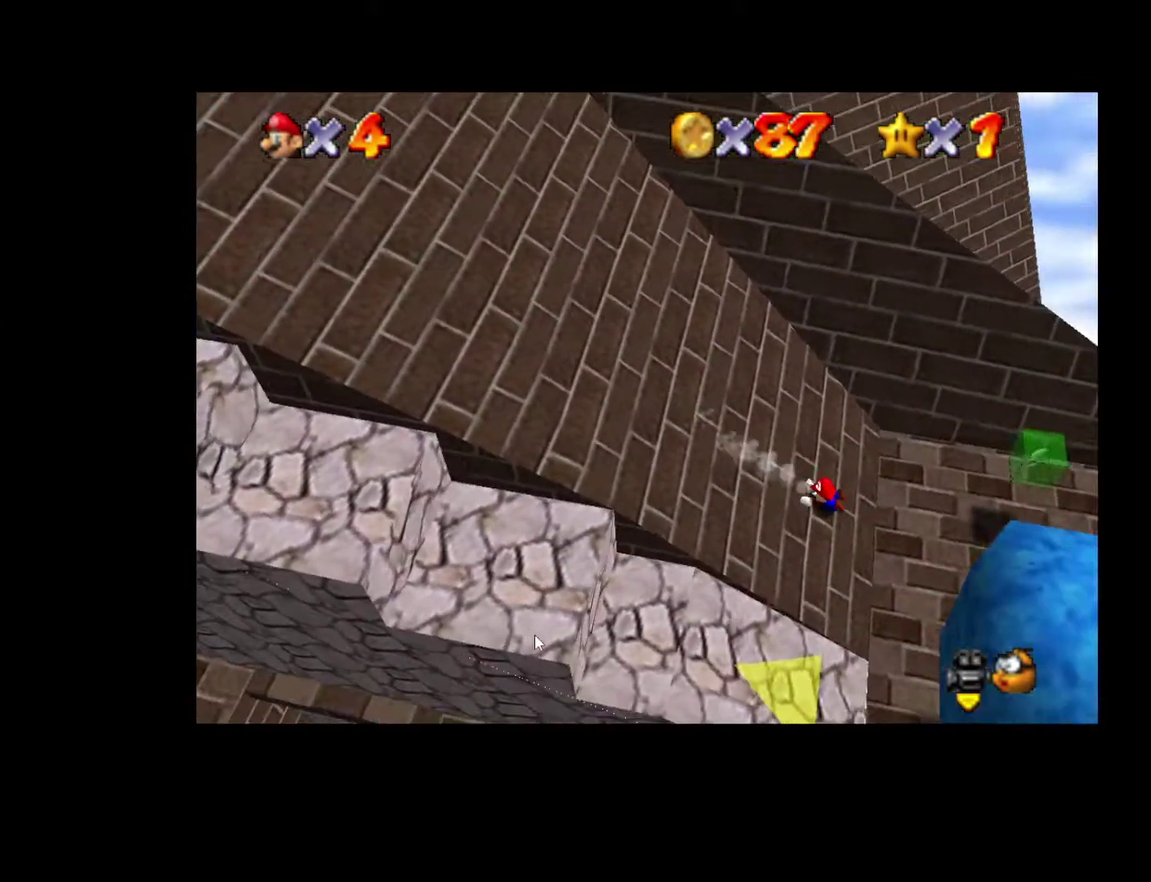
{"buttons": [], "left_stick": "left", "right_stick": "center", "events": [[33, "left_stick", "up-left"], [100, "A", "up"], [100, "left_stick", "left"], [167, "A", "down"], [250, "A", "up"], [333, "A", "down"], [417, "A", "up"]]}
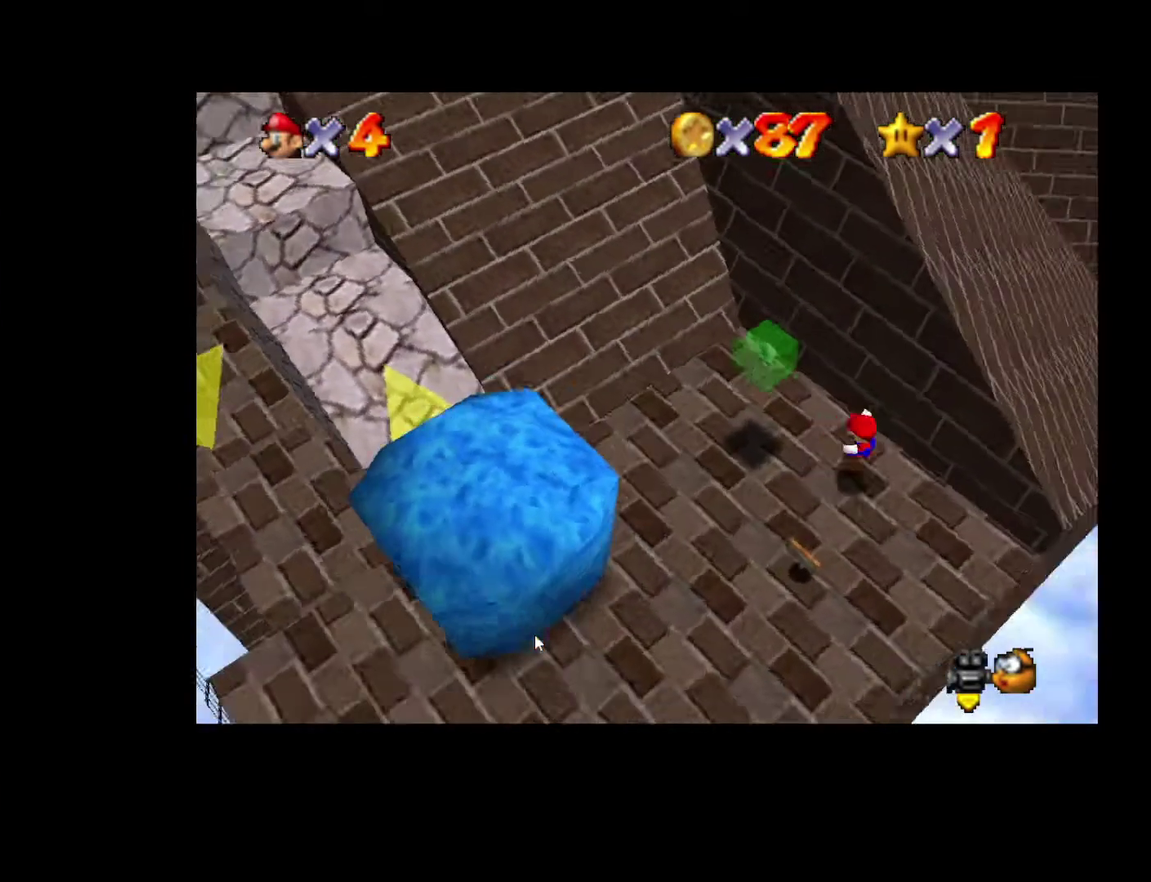
{"buttons": [], "left_stick": "left", "right_stick": "center", "events": []}
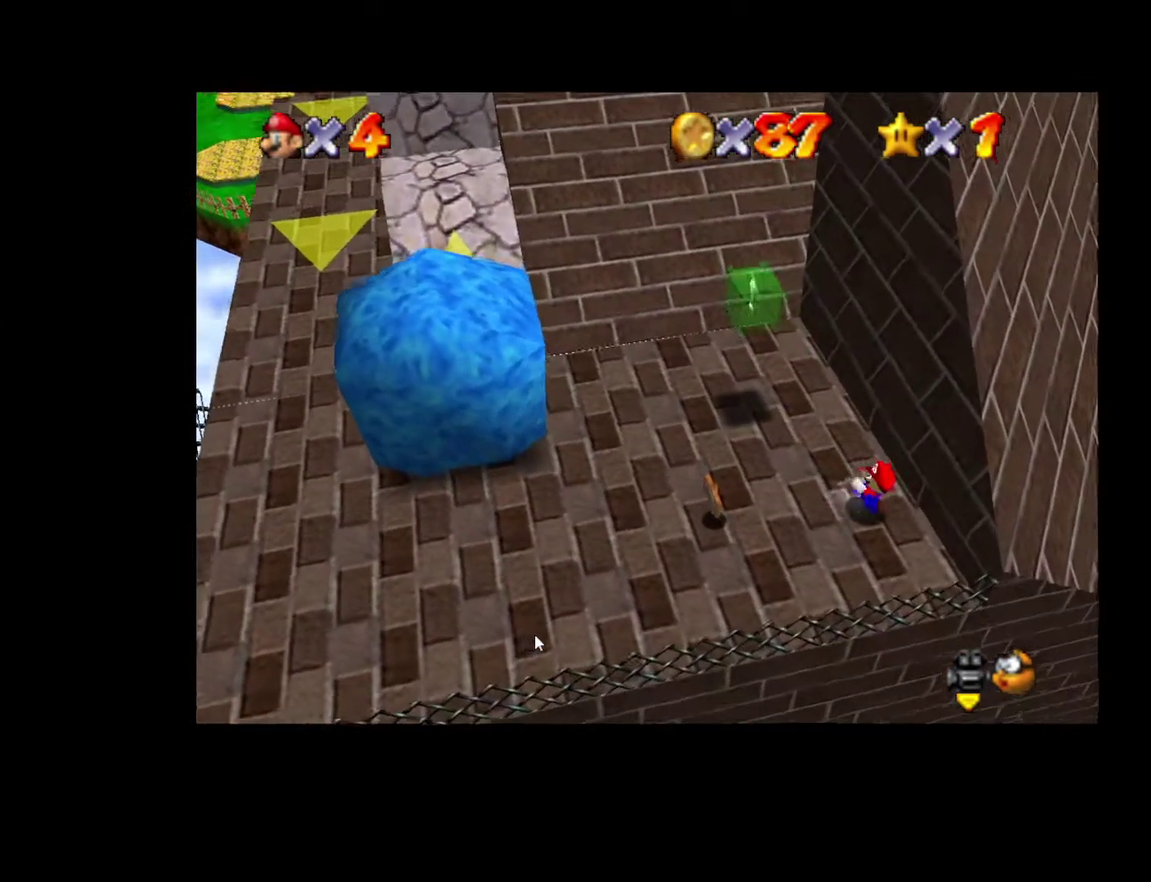
{"buttons": ["A"], "left_stick": "up-left", "right_stick": "center", "events": [[100, "left_stick", "up-left"], [483, "A", "down"]]}
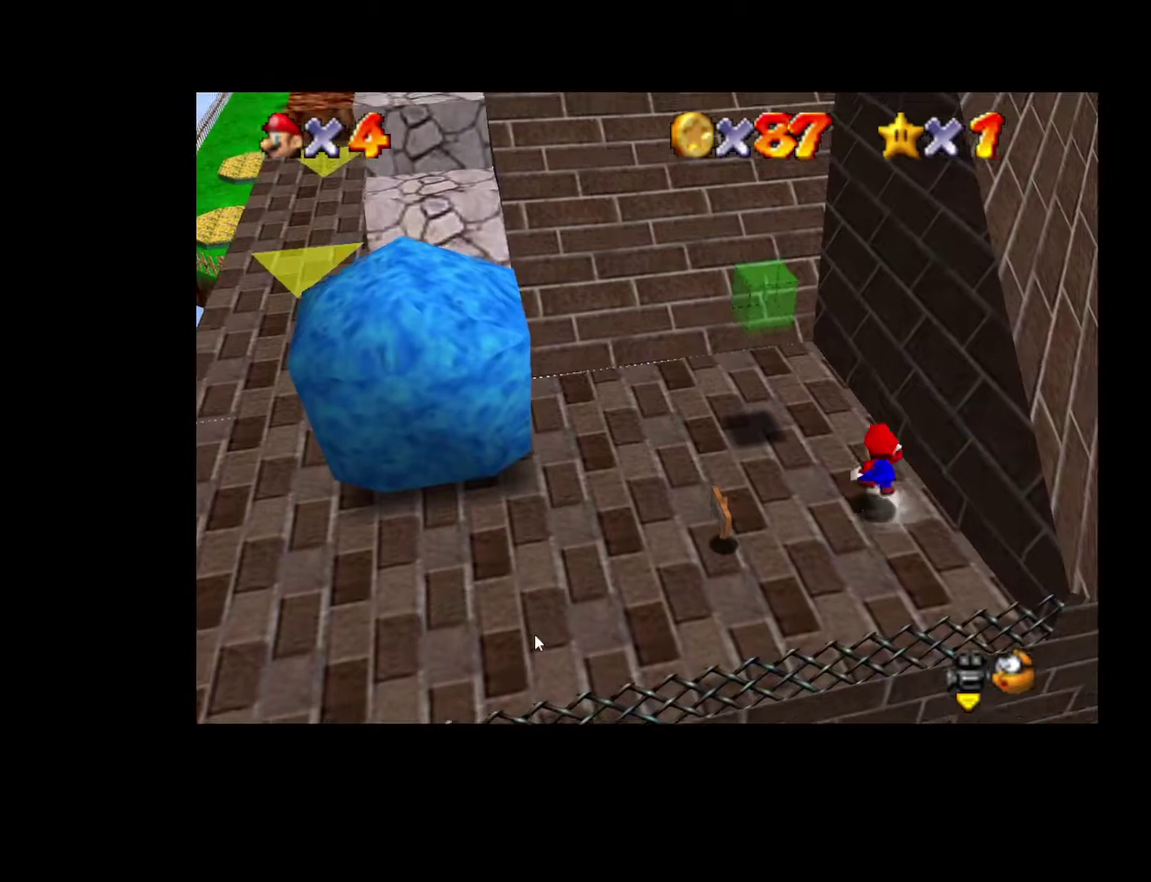
{"buttons": [], "left_stick": "left", "right_stick": "center", "events": [[33, "A", "up"], [50, "left_stick", "left"]]}
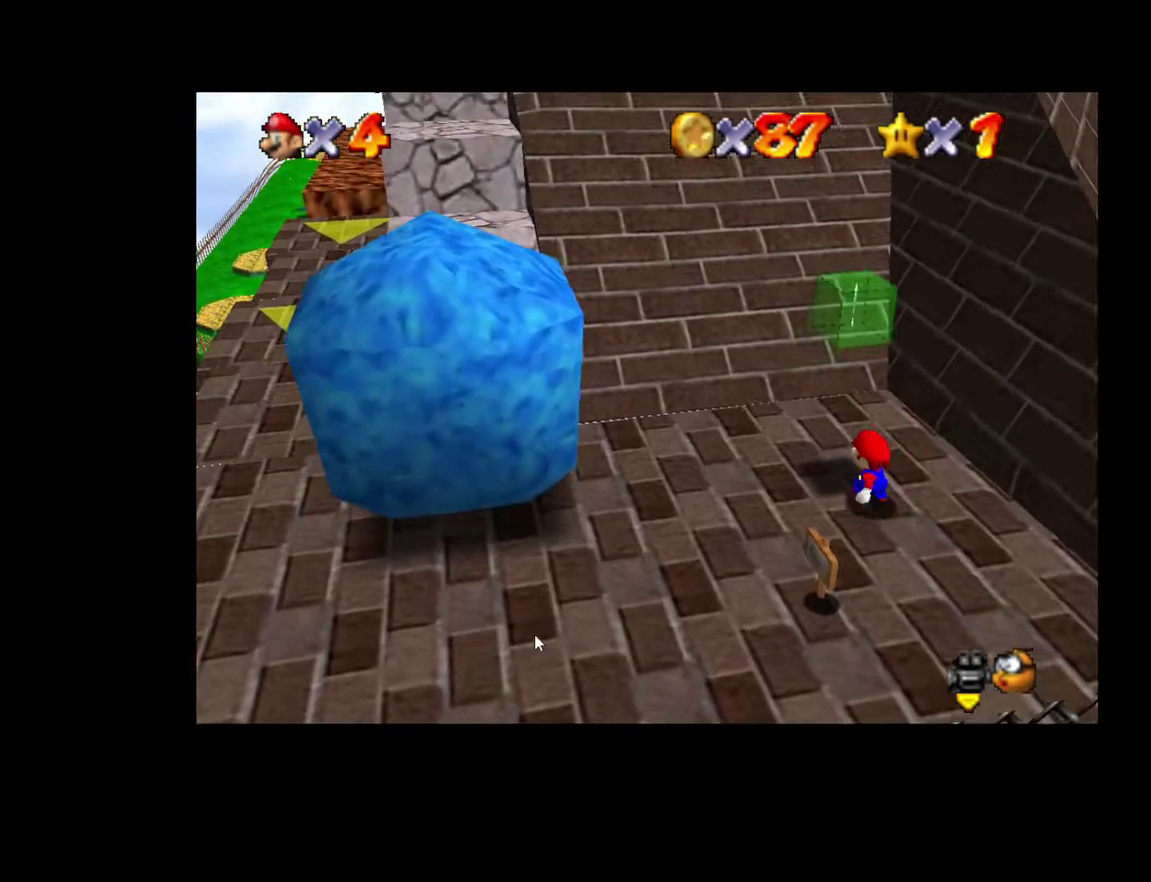
{"buttons": ["A"], "left_stick": "left", "right_stick": "center", "events": [[33, "A", "down"]]}
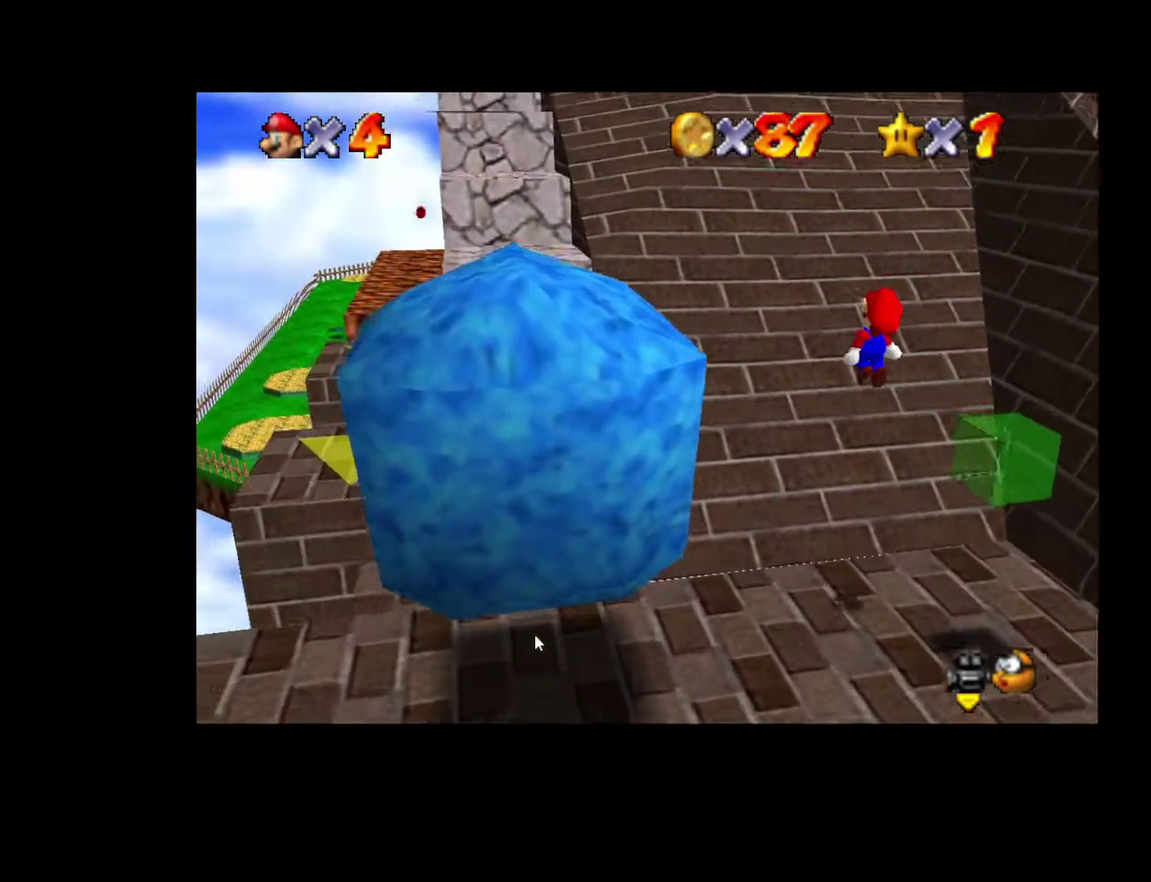
{"buttons": ["A"], "left_stick": "up-left", "right_stick": "center", "events": [[67, "left_stick", "up-left"], [183, "A", "up"], [467, "A", "down"]]}
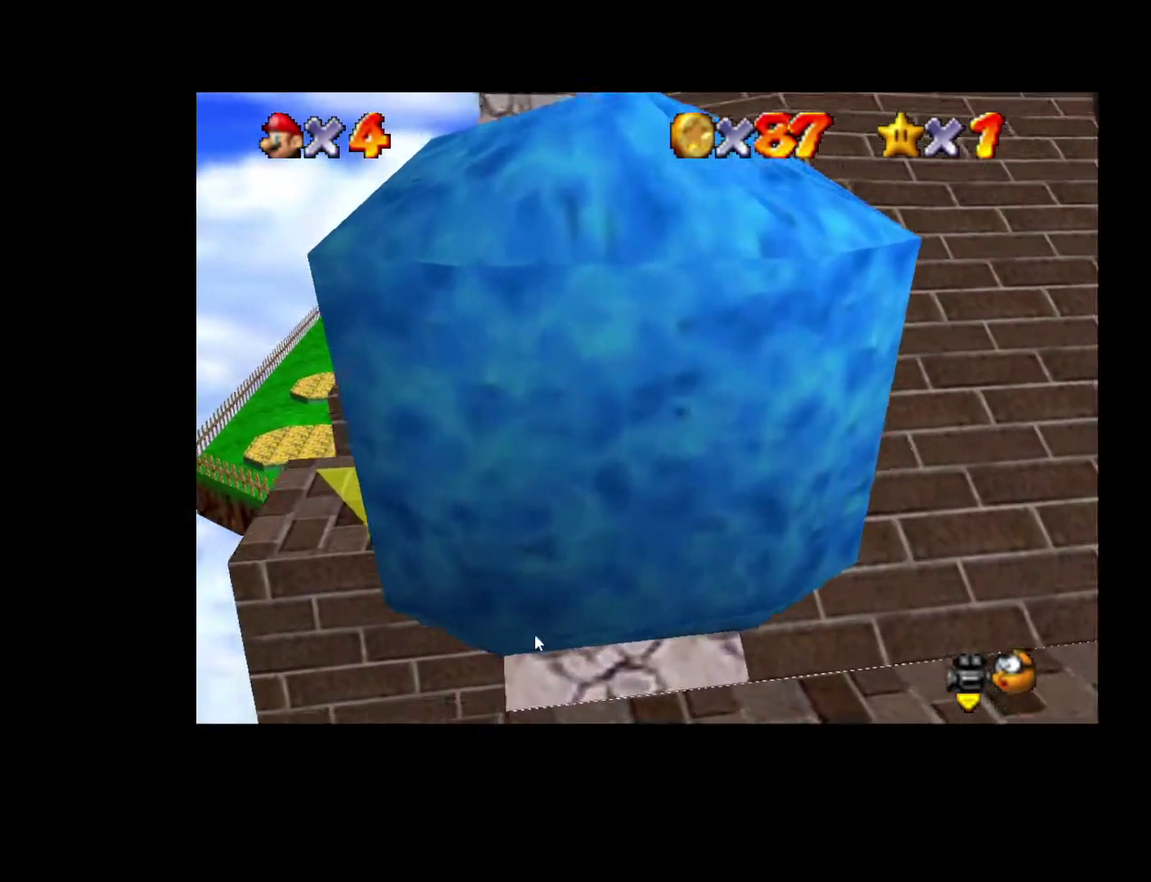
{"buttons": ["A"], "left_stick": "left", "right_stick": "center", "events": [[217, "left_stick", "left"]]}
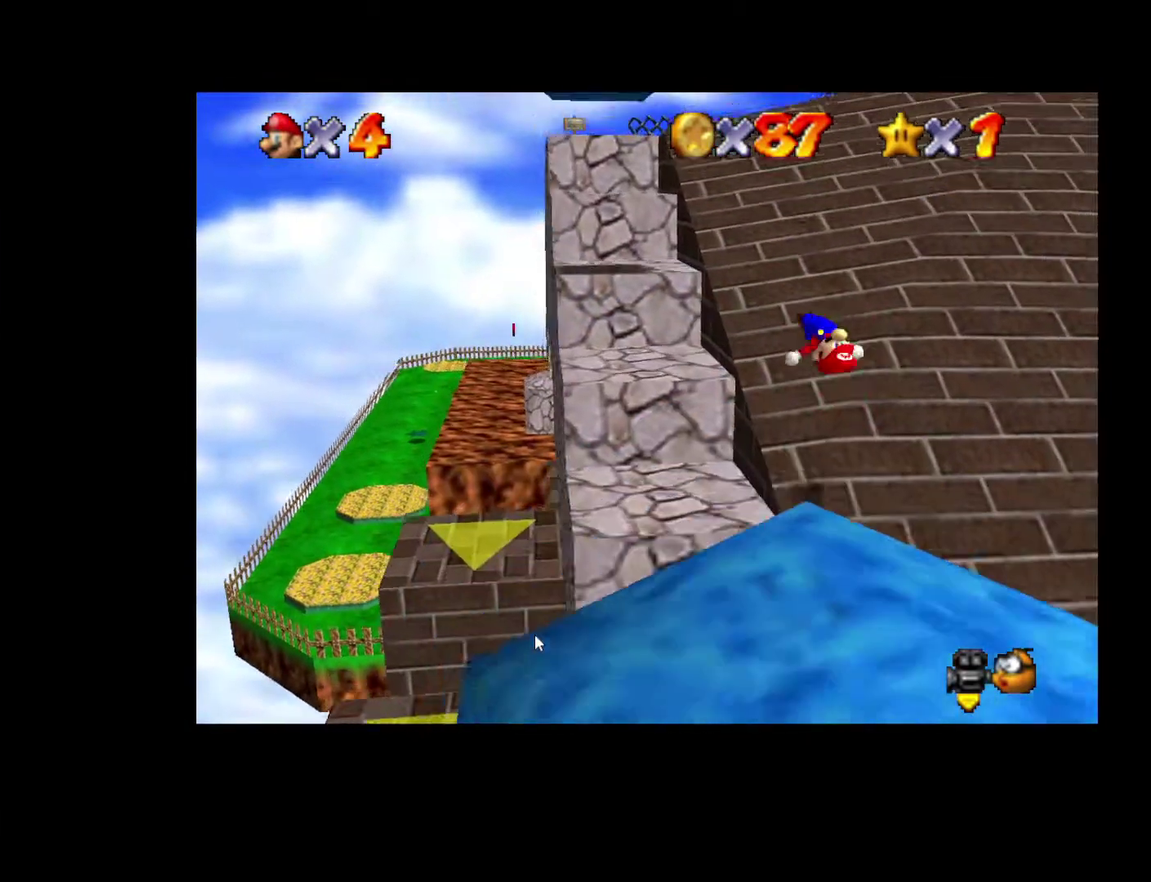
{"buttons": [], "left_stick": "center", "right_stick": "center", "events": [[167, "left_stick", "up-left"], [217, "A", "up"], [350, "left_stick", "up"], [433, "left_stick", "center"]]}
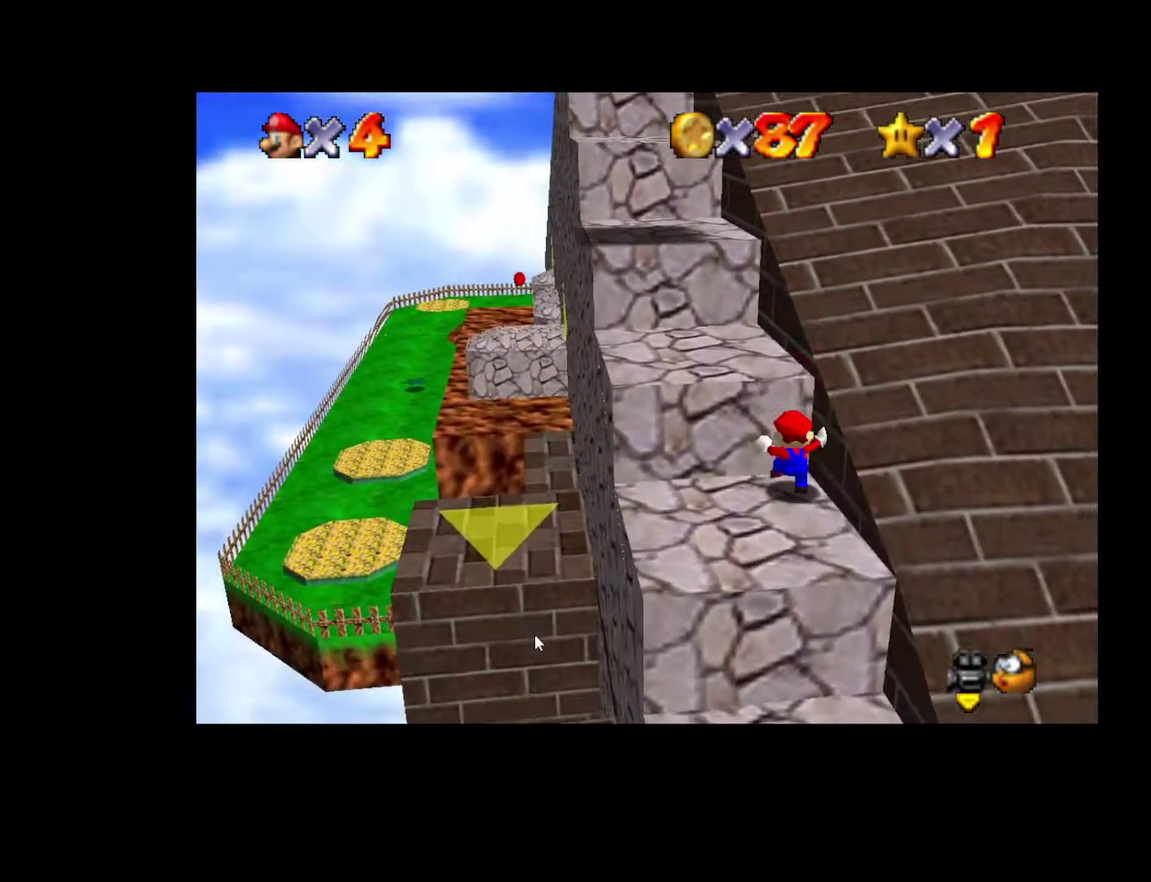
{"buttons": ["A"], "left_stick": "up", "right_stick": "center", "events": [[133, "left_stick", "up-left"], [367, "A", "down"], [417, "left_stick", "up"]]}
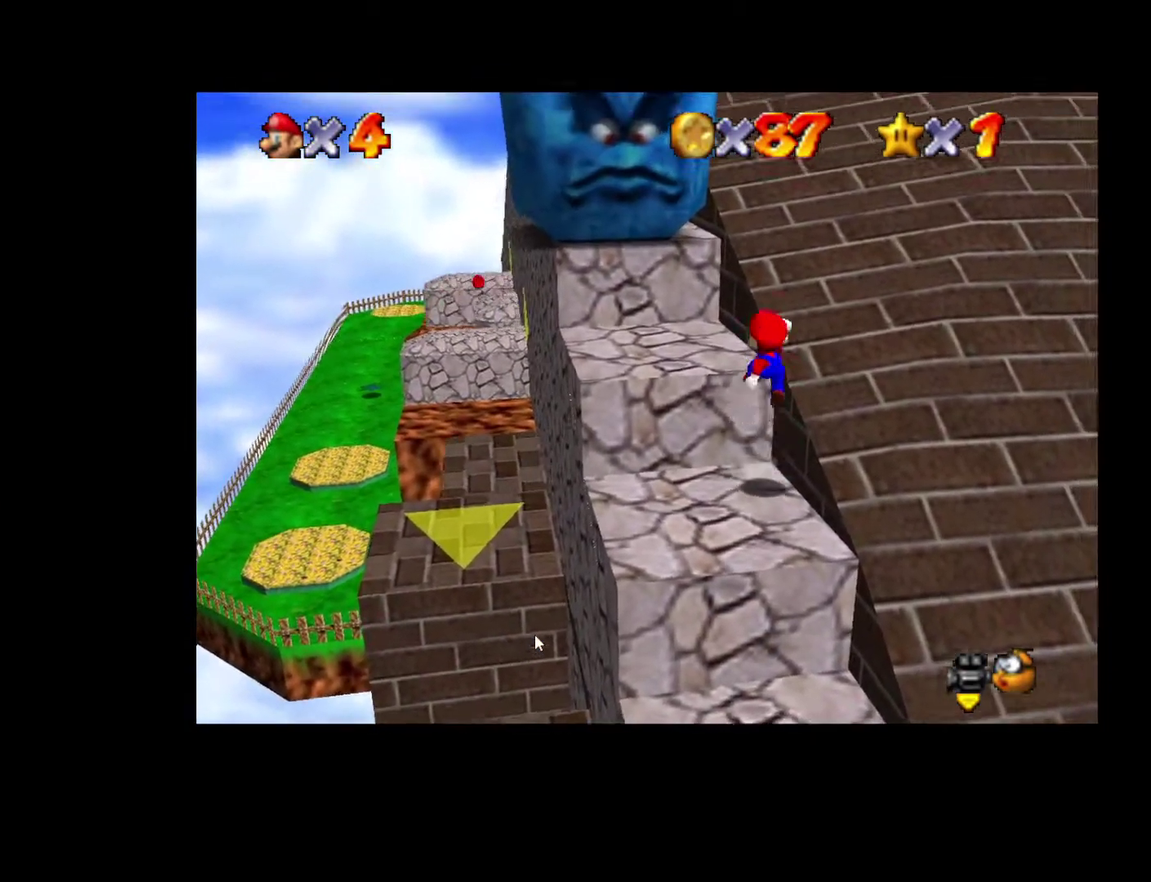
{"buttons": [], "left_stick": "up-left", "right_stick": "center", "events": [[167, "left_stick", "up-left"], [250, "A", "up"]]}
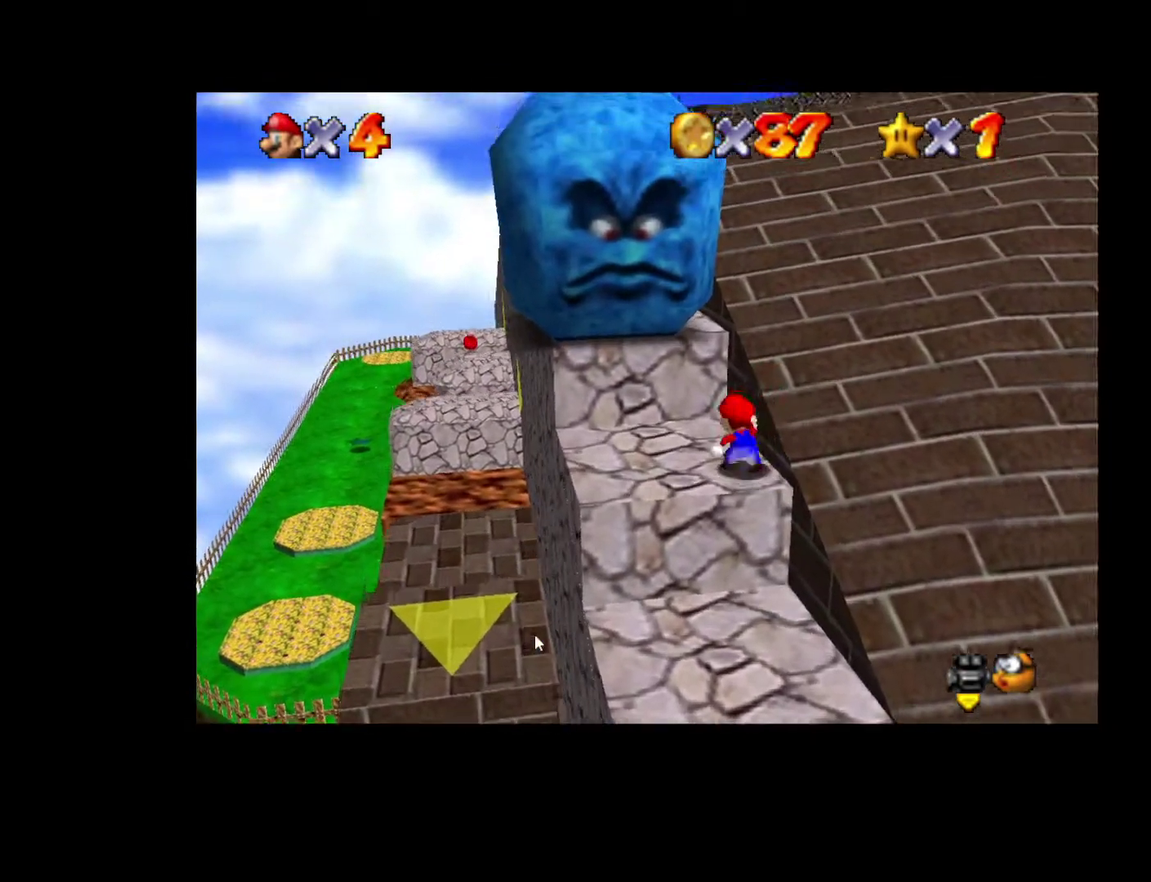
{"buttons": [], "left_stick": "up", "right_stick": "center", "events": [[333, "left_stick", "up"]]}
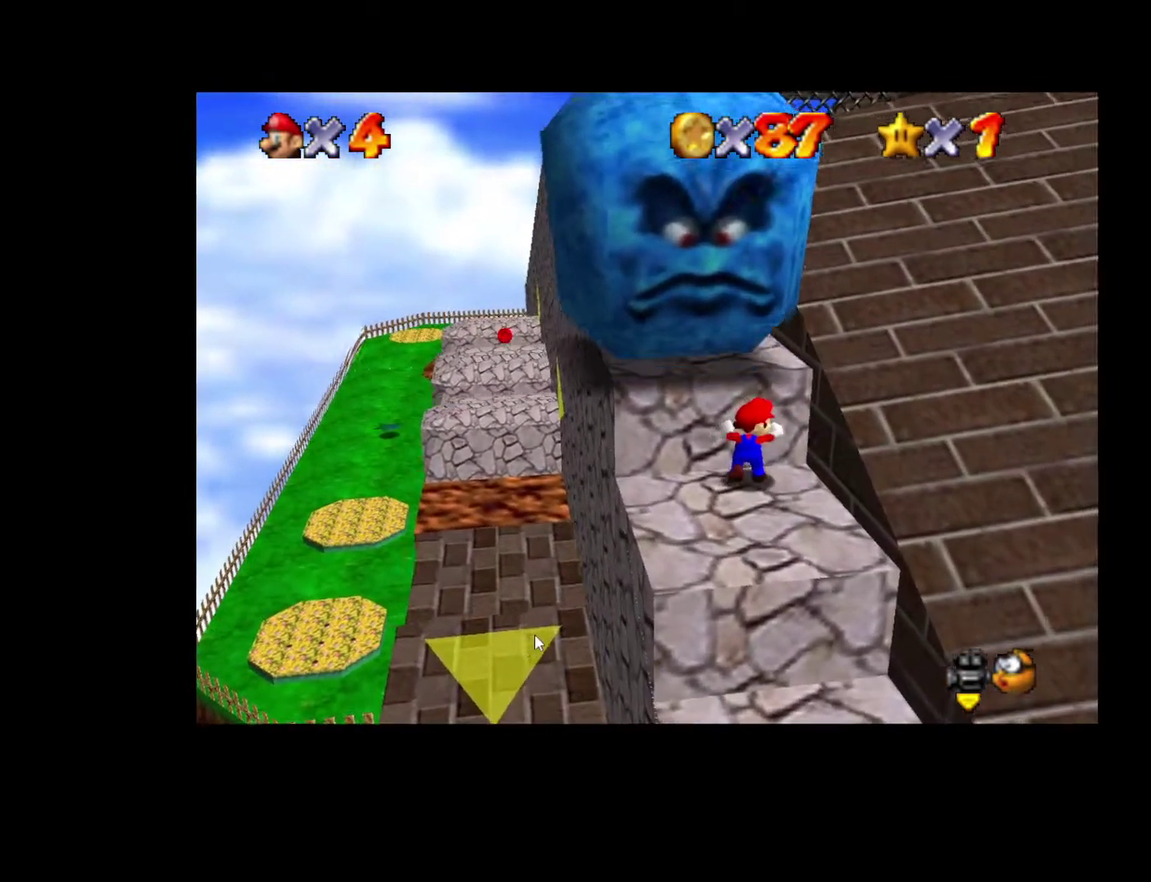
{"buttons": ["A"], "left_stick": "up-left", "right_stick": "center", "events": [[317, "A", "down"], [367, "left_stick", "up-left"]]}
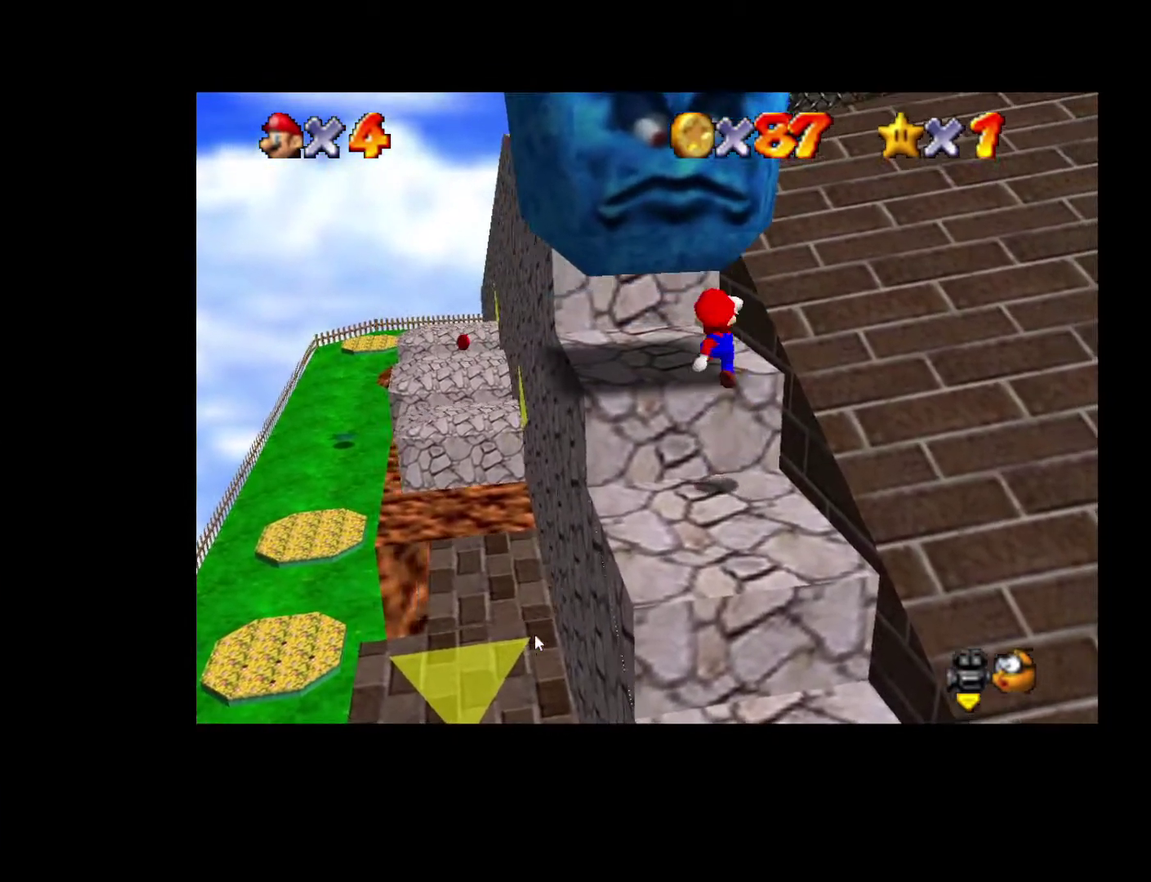
{"buttons": [], "left_stick": "up-left", "right_stick": "center", "events": [[33, "A", "up"]]}
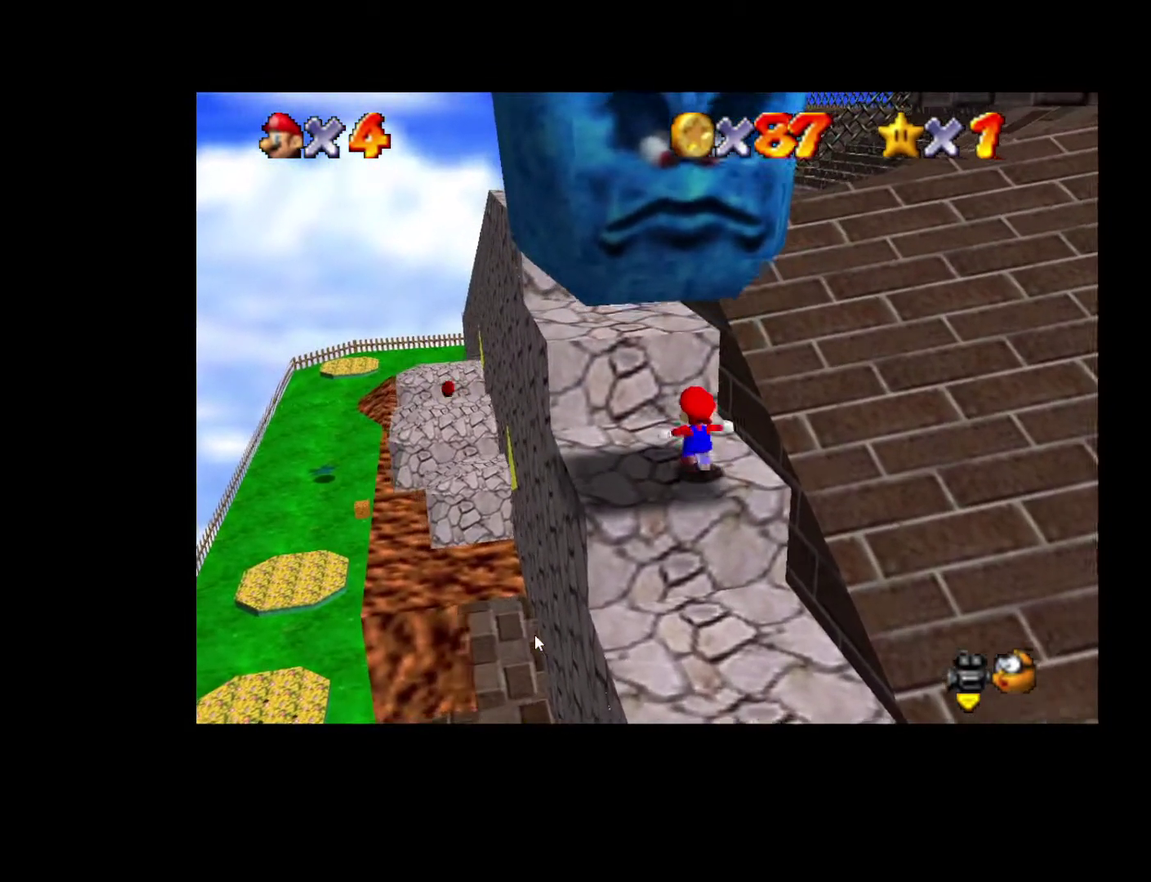
{"buttons": [], "left_stick": "center", "right_stick": "left", "events": [[100, "A", "down"], [100, "left_stick", "up"], [250, "left_stick", "up-left"], [300, "A", "up"], [383, "left_stick", "left"], [417, "right_stick", "left"], [467, "left_stick", "center"]]}